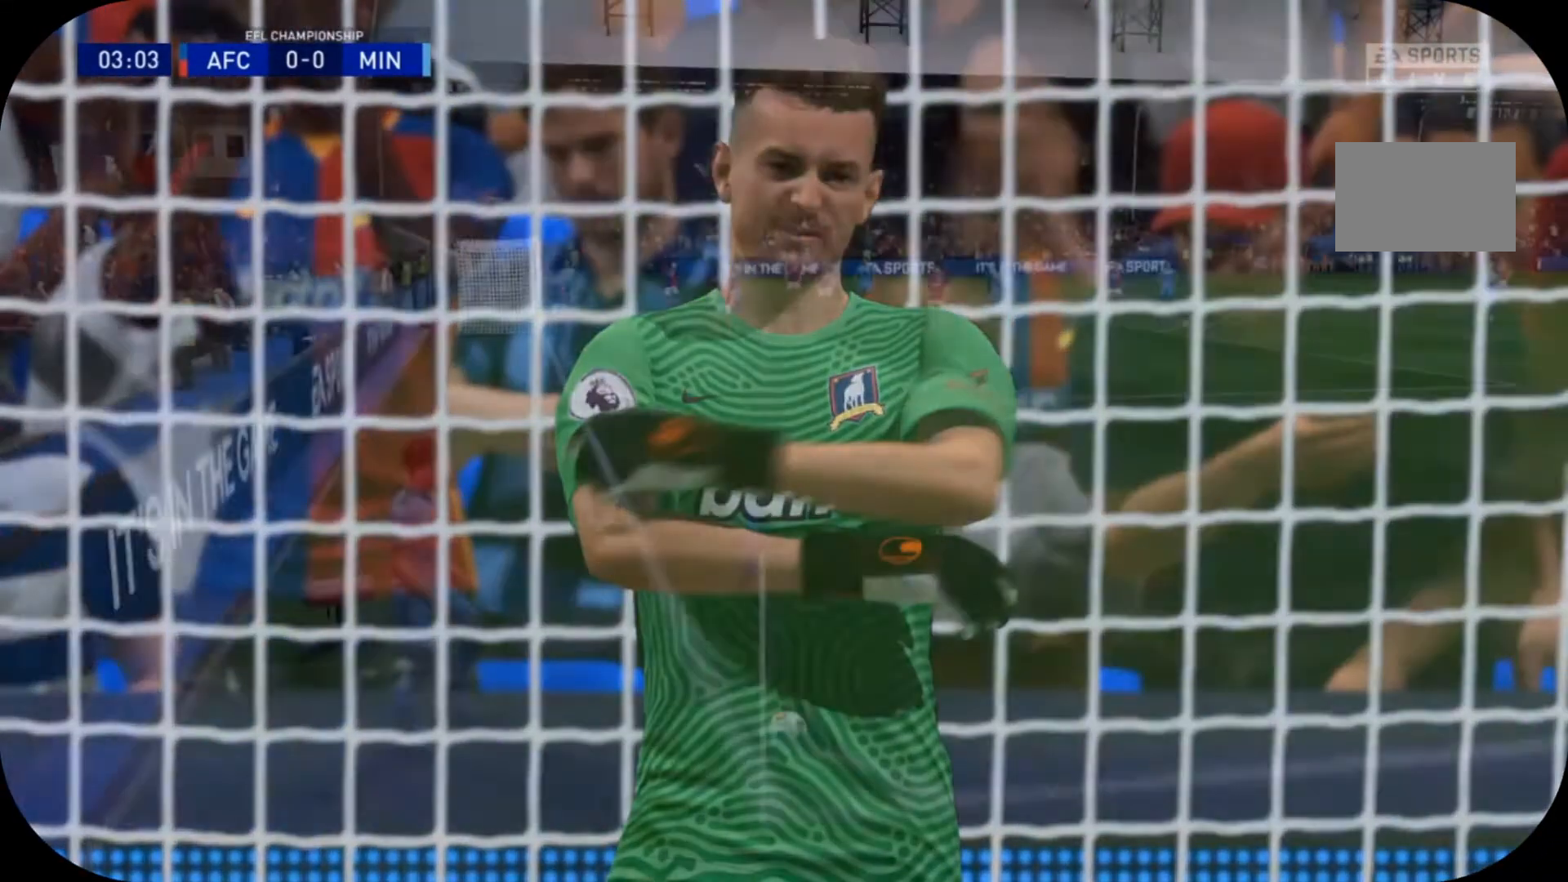
Gameplay with a controller (PlayStation layout); each line is a JSON object with the inputs held at the frame after it (dt_ms = milliseconds from this image to that frame). "events" lists button and stick changes between this image and that frame as [ms after this image, input, new state], when the widget could be followed in between. Not read: L3 R3 TRIANGLE.
{"dt_ms": 500, "buttons": [], "left_stick": "center", "right_stick": "center", "events": [[33, "CROSS", "up"]]}
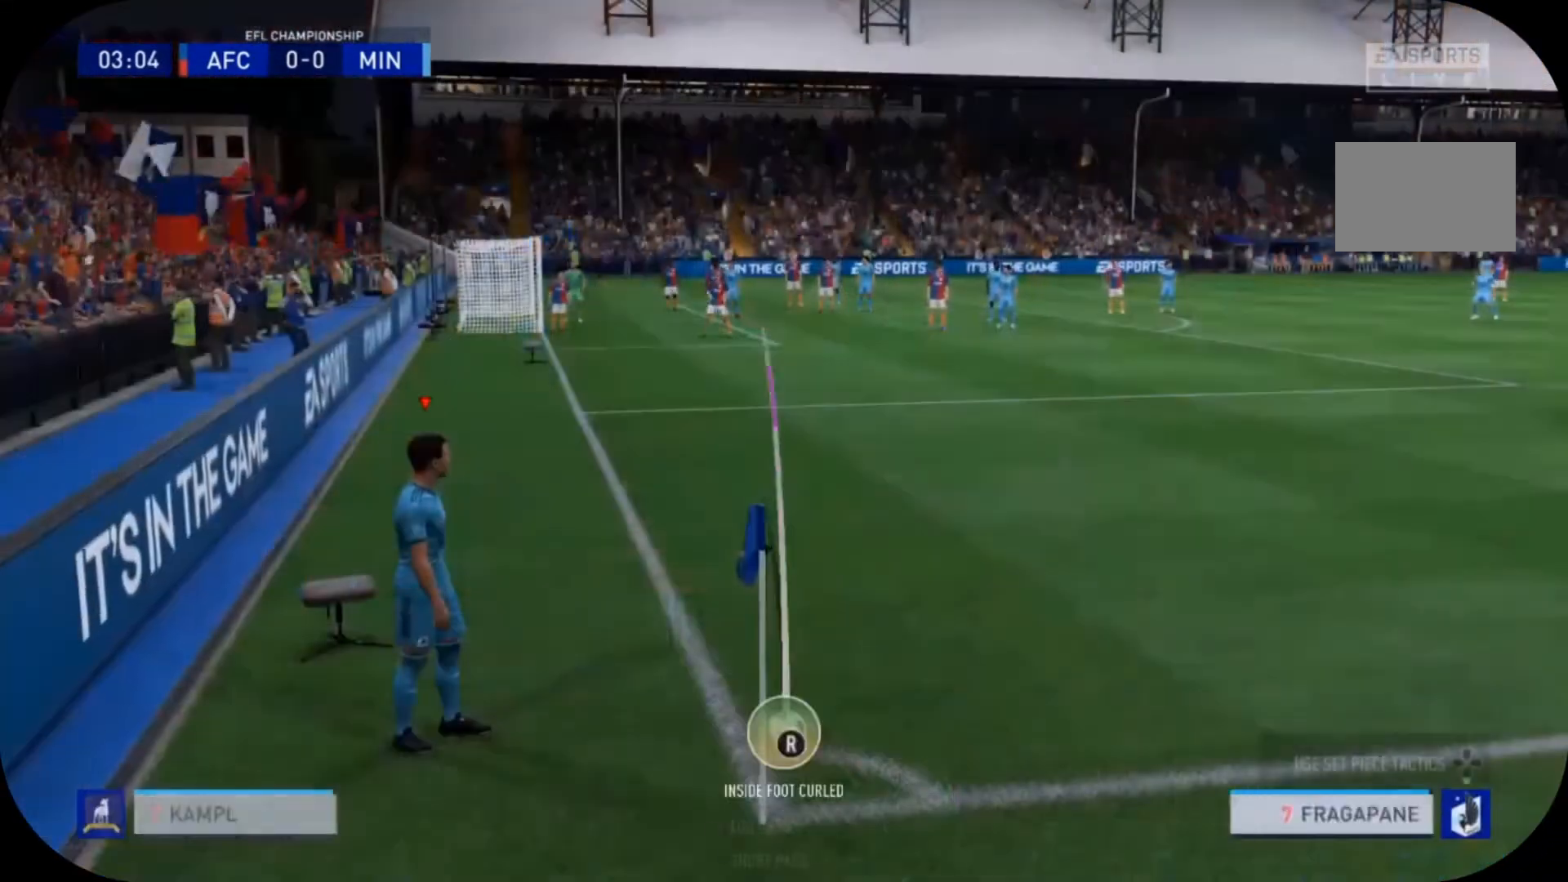
{"dt_ms": 500, "buttons": [], "left_stick": "center", "right_stick": "down-right", "events": [[500, "right_stick", "down-right"]]}
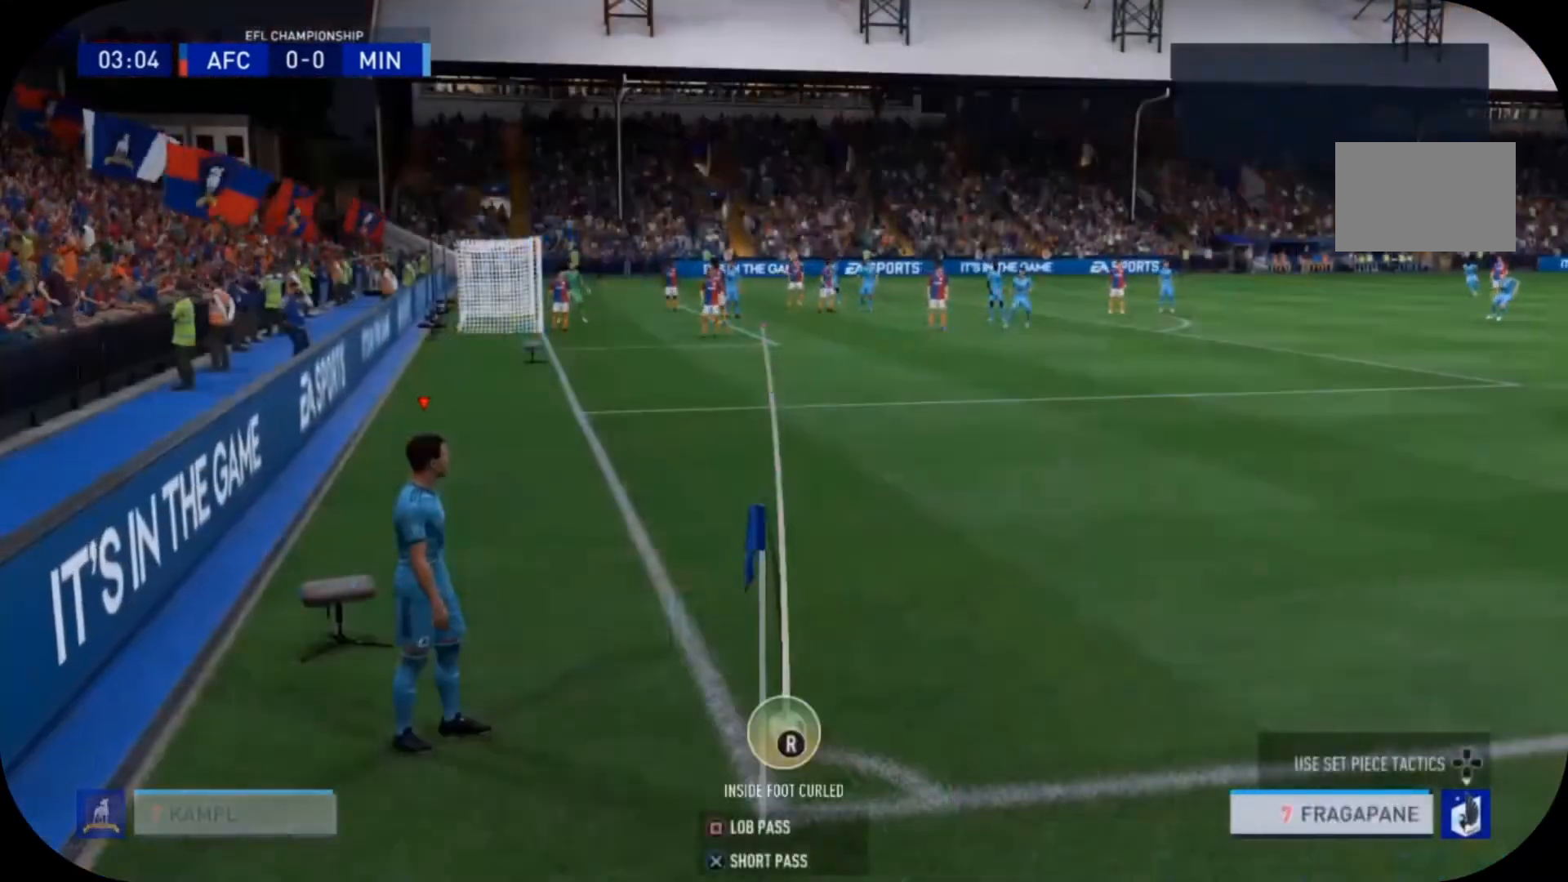
{"dt_ms": 1000, "buttons": [], "left_stick": "center", "right_stick": "down"}
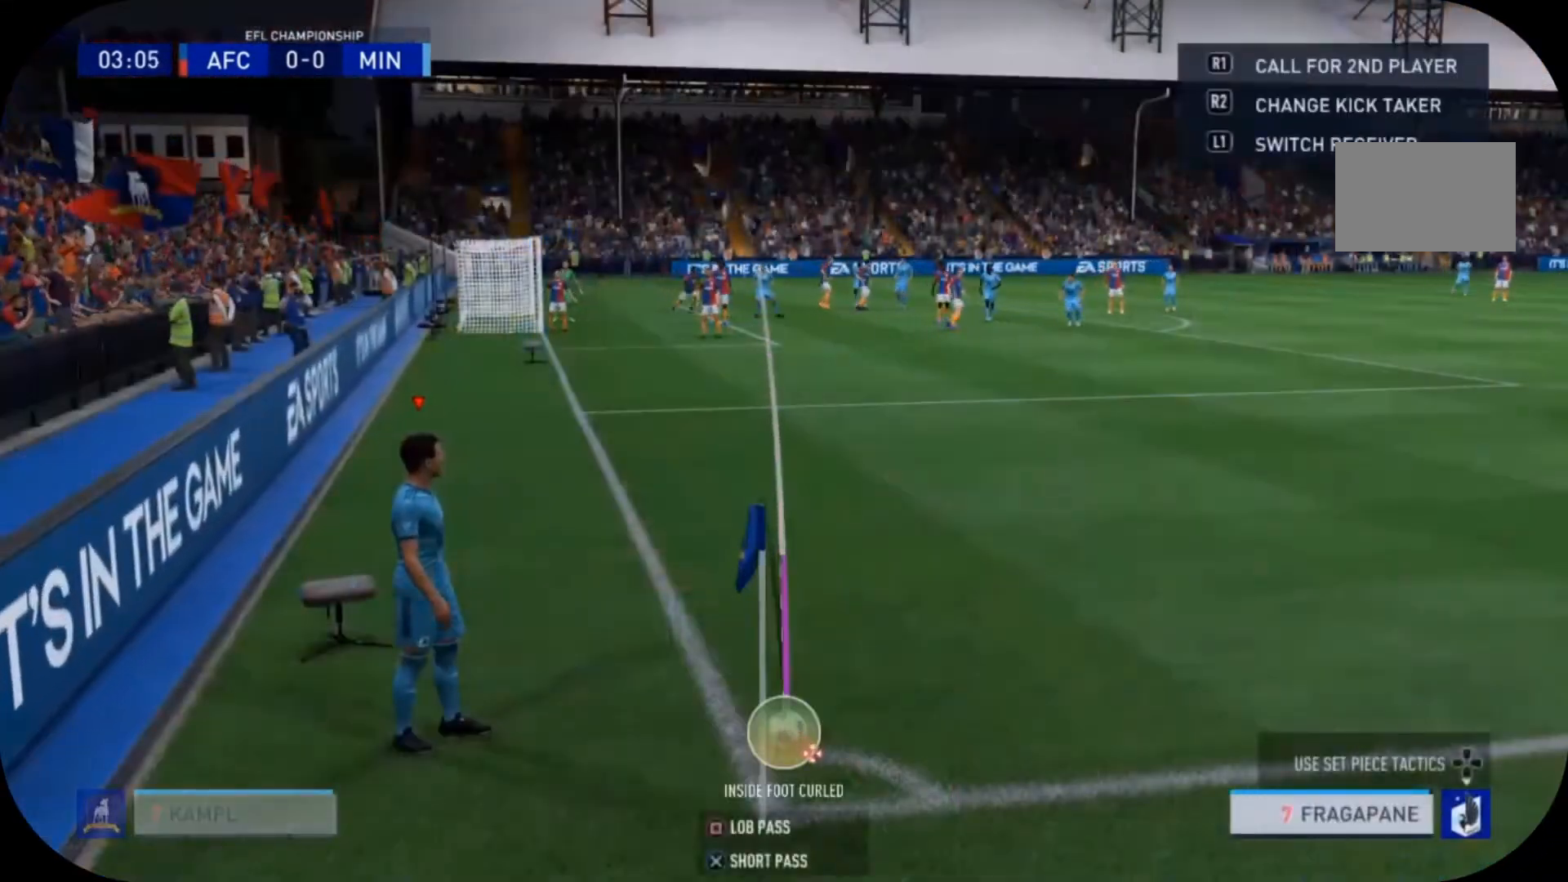
{"dt_ms": 500, "buttons": [], "left_stick": "right", "right_stick": "center", "events": [[67, "right_stick", "center"], [333, "left_stick", "right"]]}
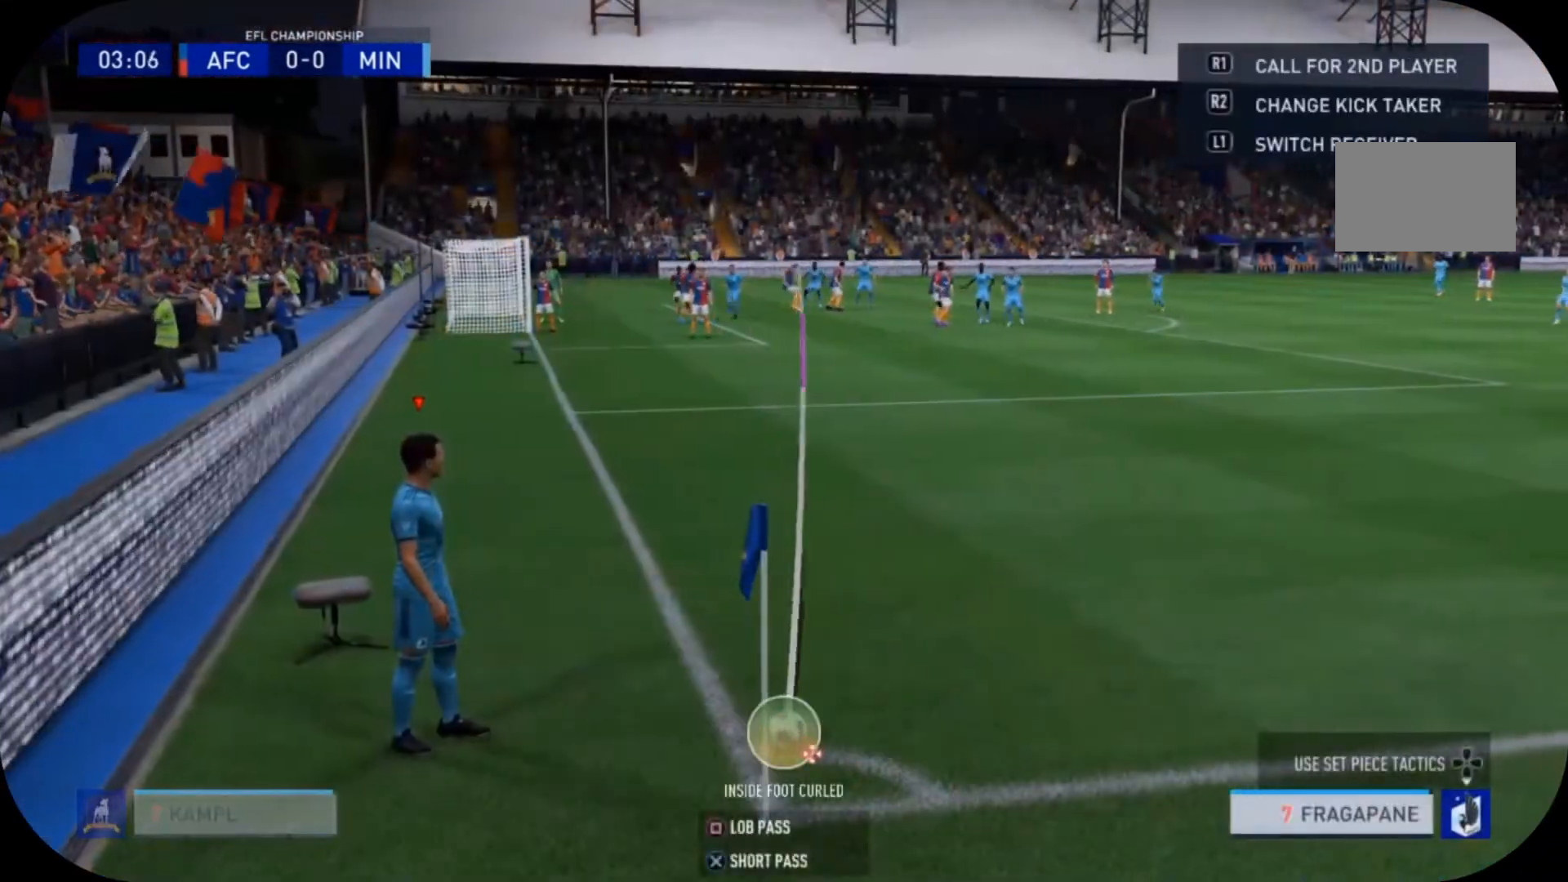
{"dt_ms": 500, "buttons": [], "left_stick": "center", "right_stick": "center", "events": [[33, "left_stick", "center"], [333, "left_stick", "down-right"], [433, "left_stick", "center"]]}
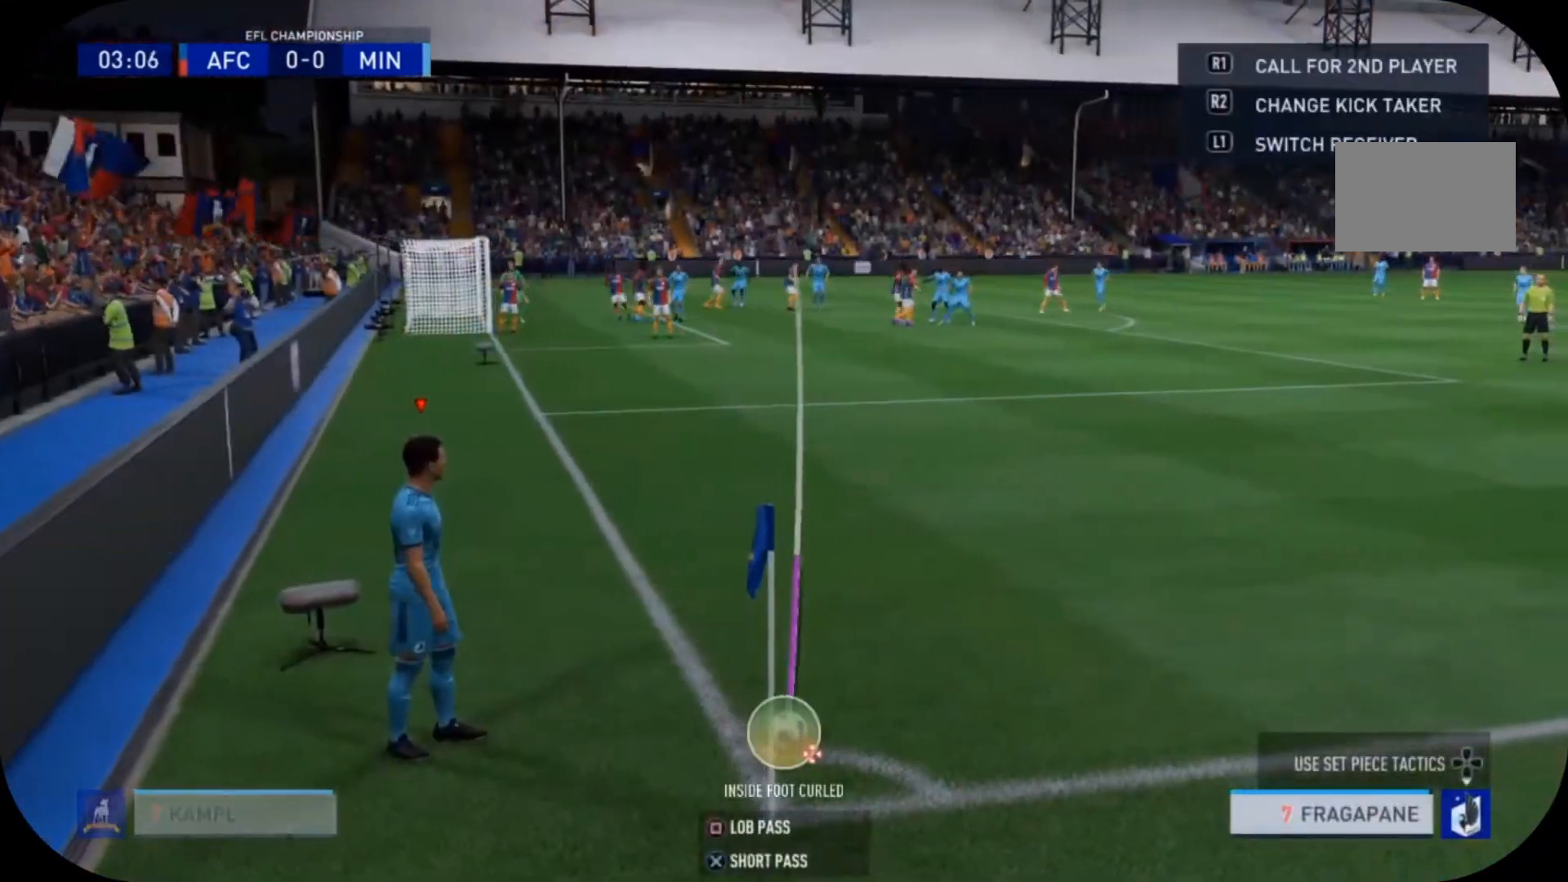
{"dt_ms": 500, "buttons": [], "left_stick": "center", "right_stick": "center", "events": [[33, "SQUARE", "down"], [333, "SQUARE", "up"]]}
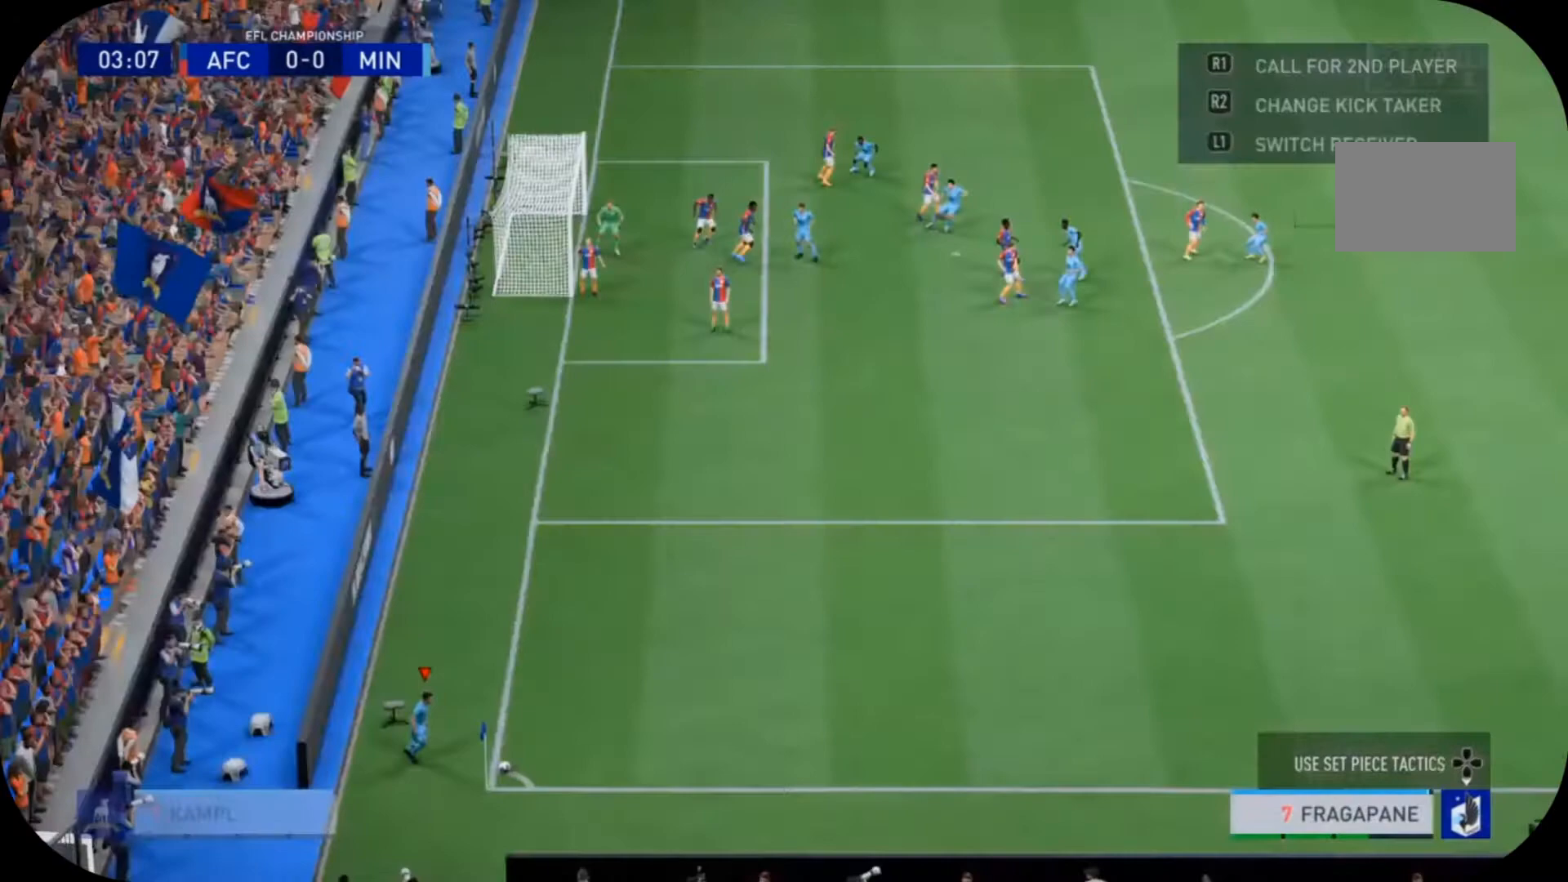
{"dt_ms": 500, "buttons": [], "left_stick": "center", "right_stick": "center", "events": []}
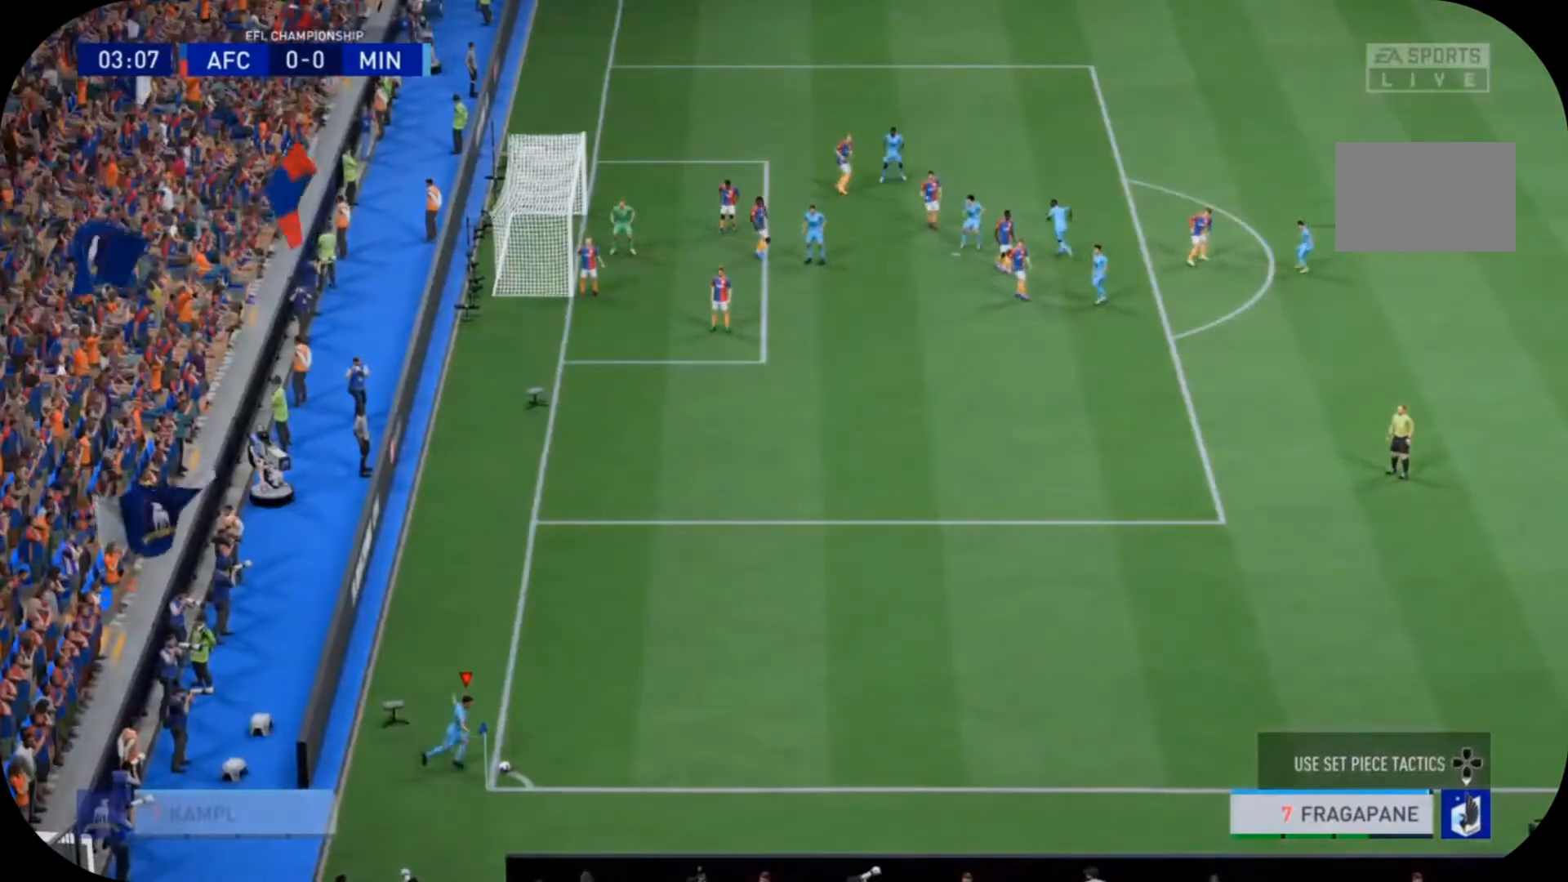
{"dt_ms": 500, "buttons": [], "left_stick": "center", "right_stick": "center", "events": []}
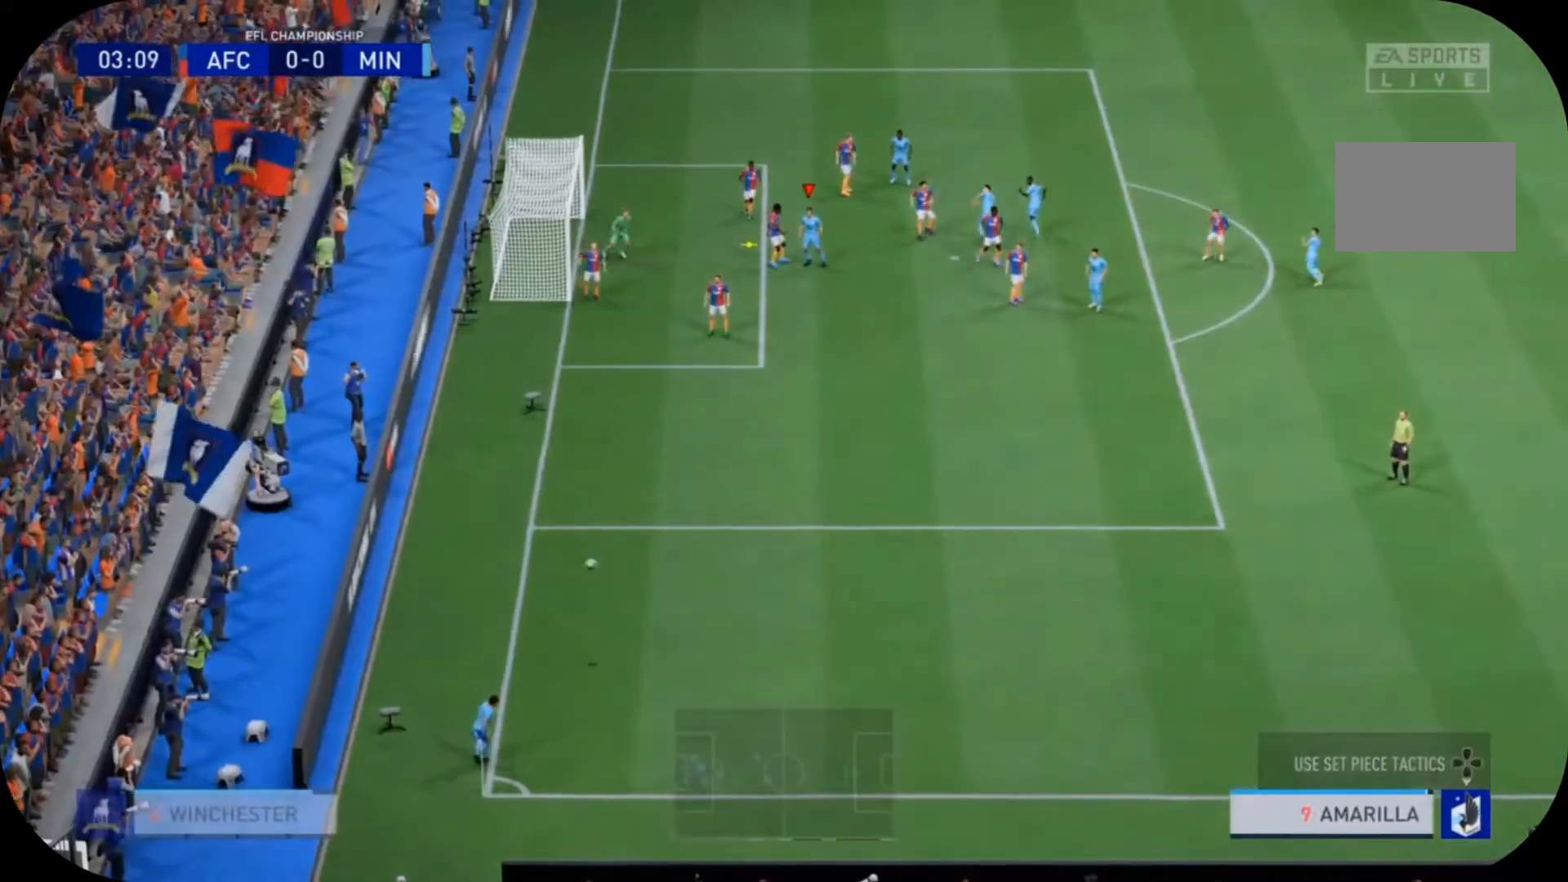
{"dt_ms": 500, "buttons": [], "left_stick": "center", "right_stick": "center", "events": []}
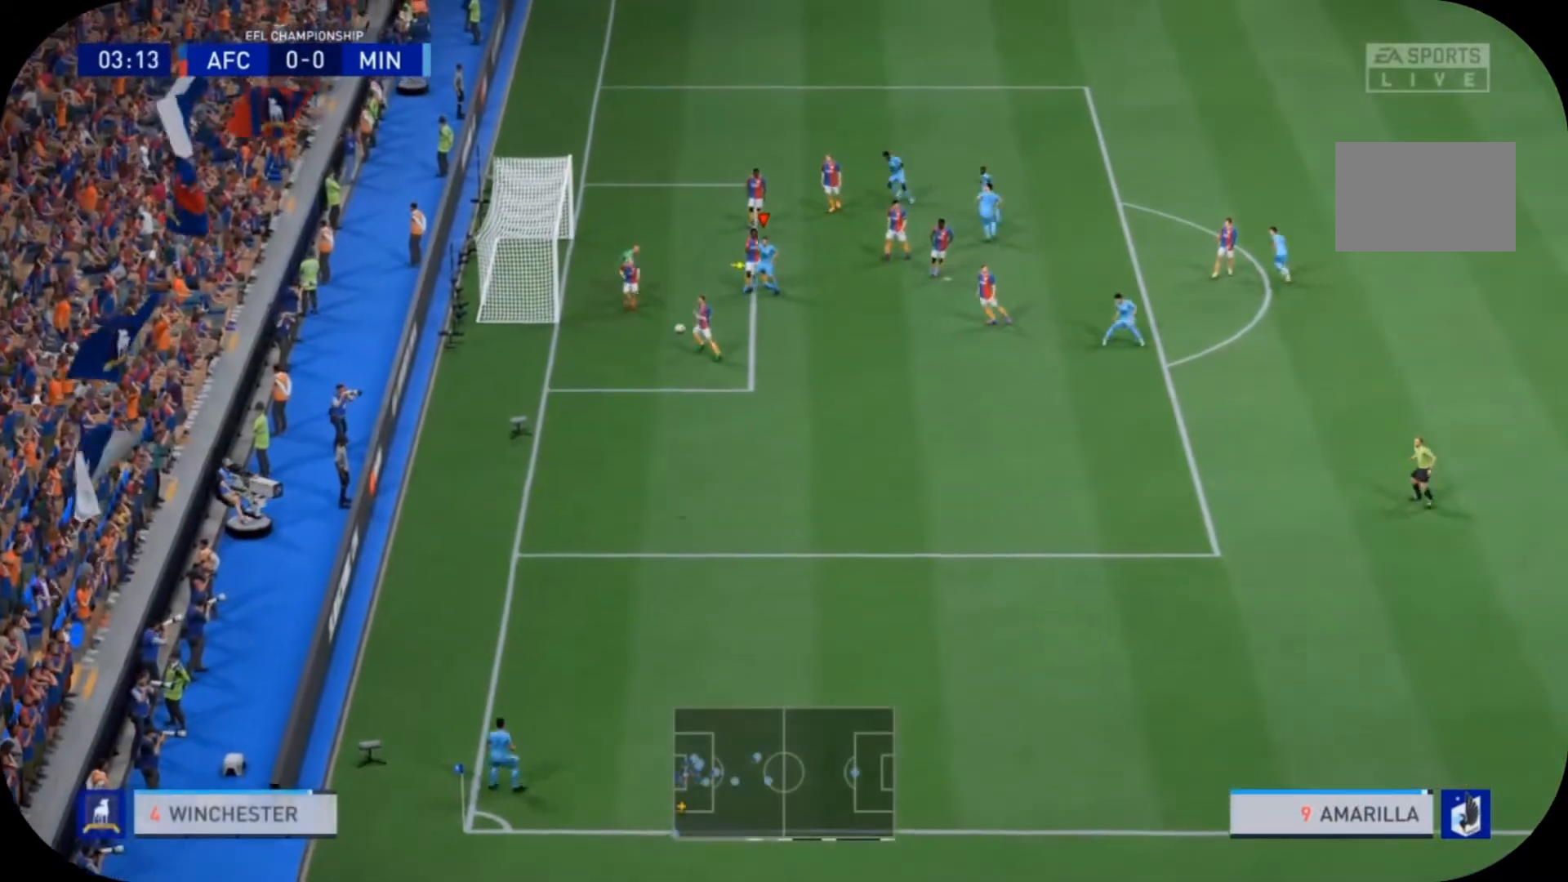
{"dt_ms": 500, "buttons": [], "left_stick": "left", "right_stick": "center", "events": [[200, "left_stick", "down"], [333, "CIRCLE", "down"], [400, "left_stick", "left"], [467, "CIRCLE", "up"]]}
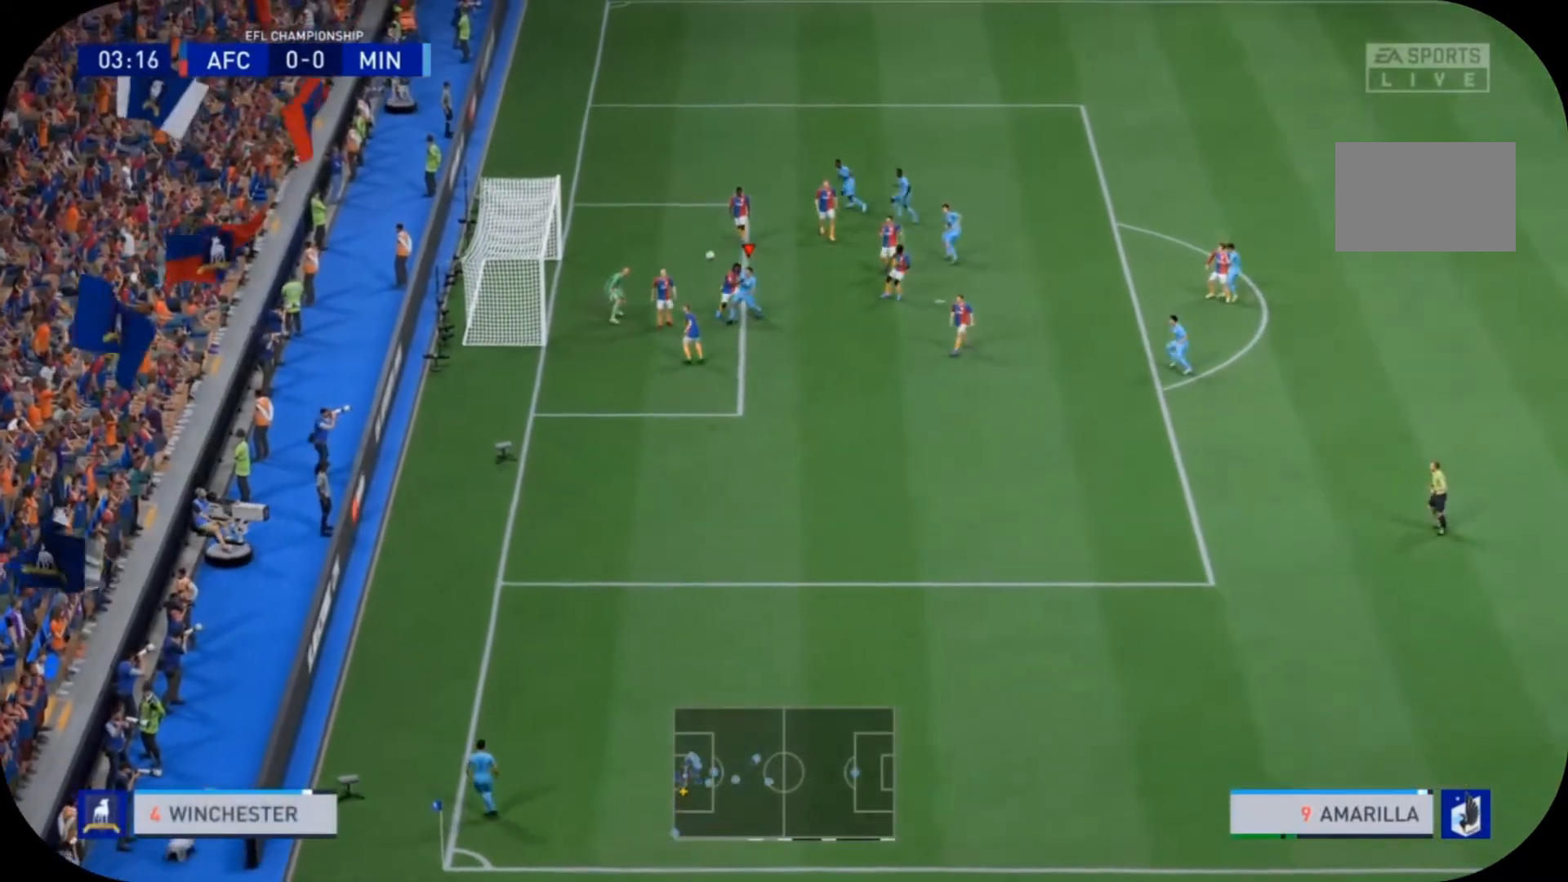
{"dt_ms": 500, "buttons": [], "left_stick": "left", "right_stick": "center", "events": []}
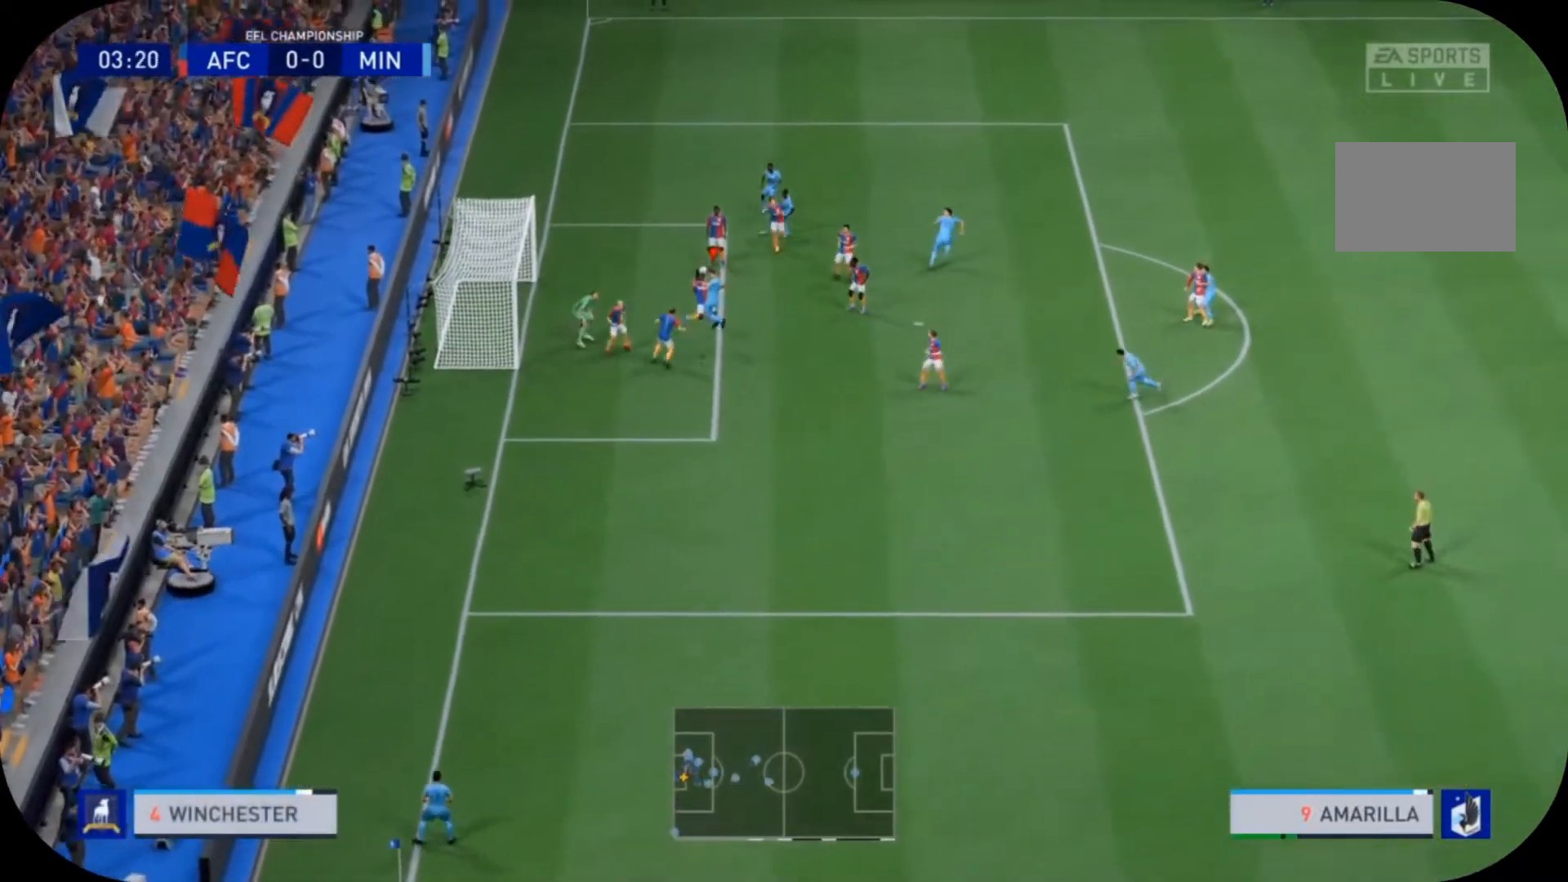
{"dt_ms": 500, "buttons": [], "left_stick": "left", "right_stick": "center", "events": []}
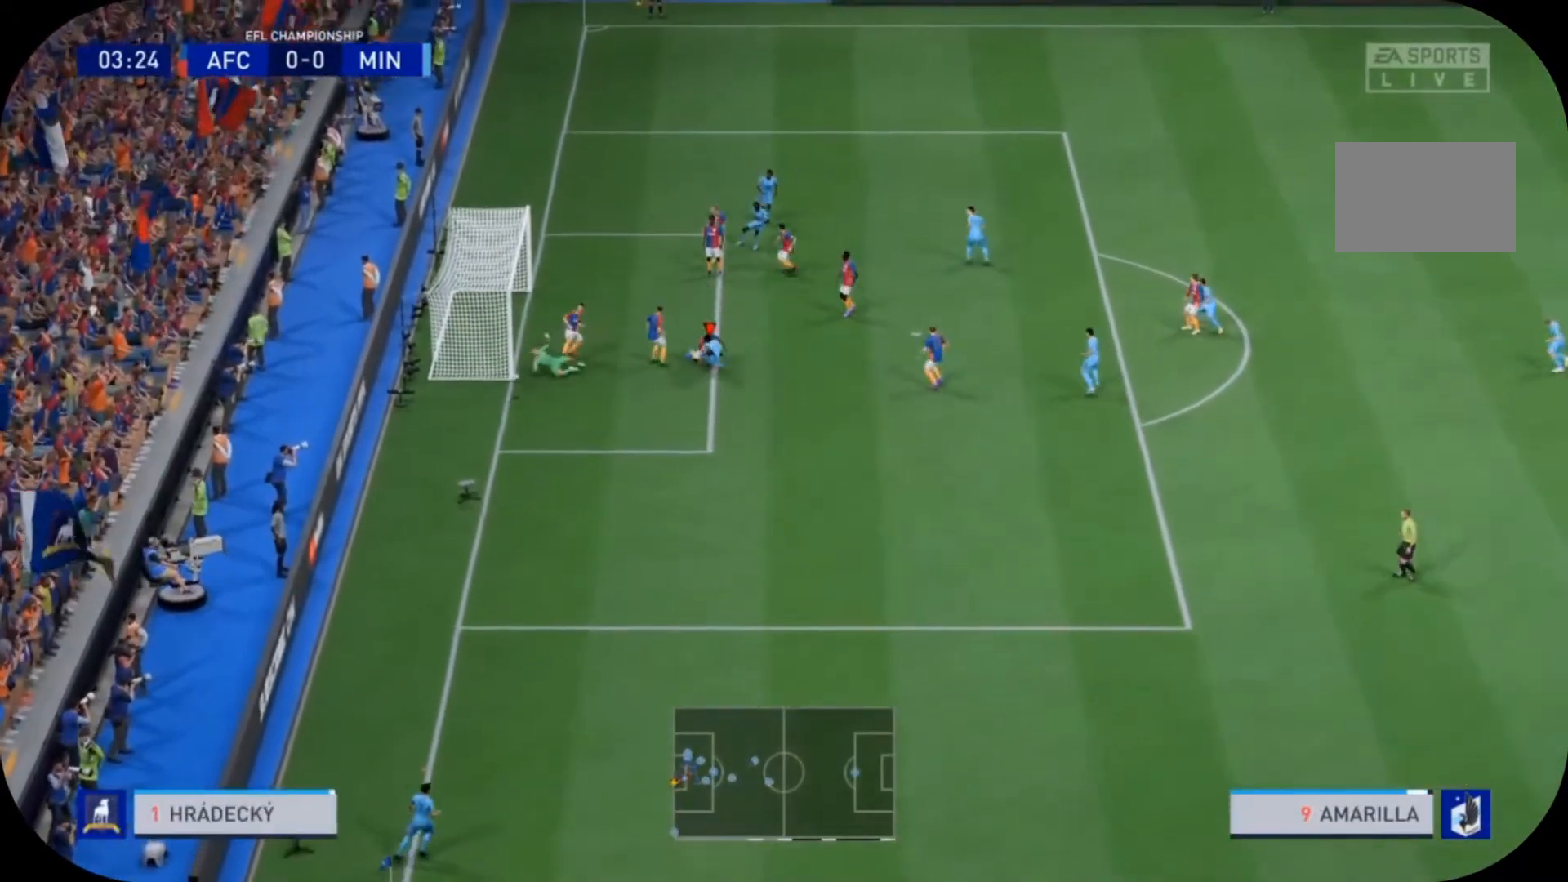
{"dt_ms": 500, "buttons": [], "left_stick": "left", "right_stick": "center", "events": []}
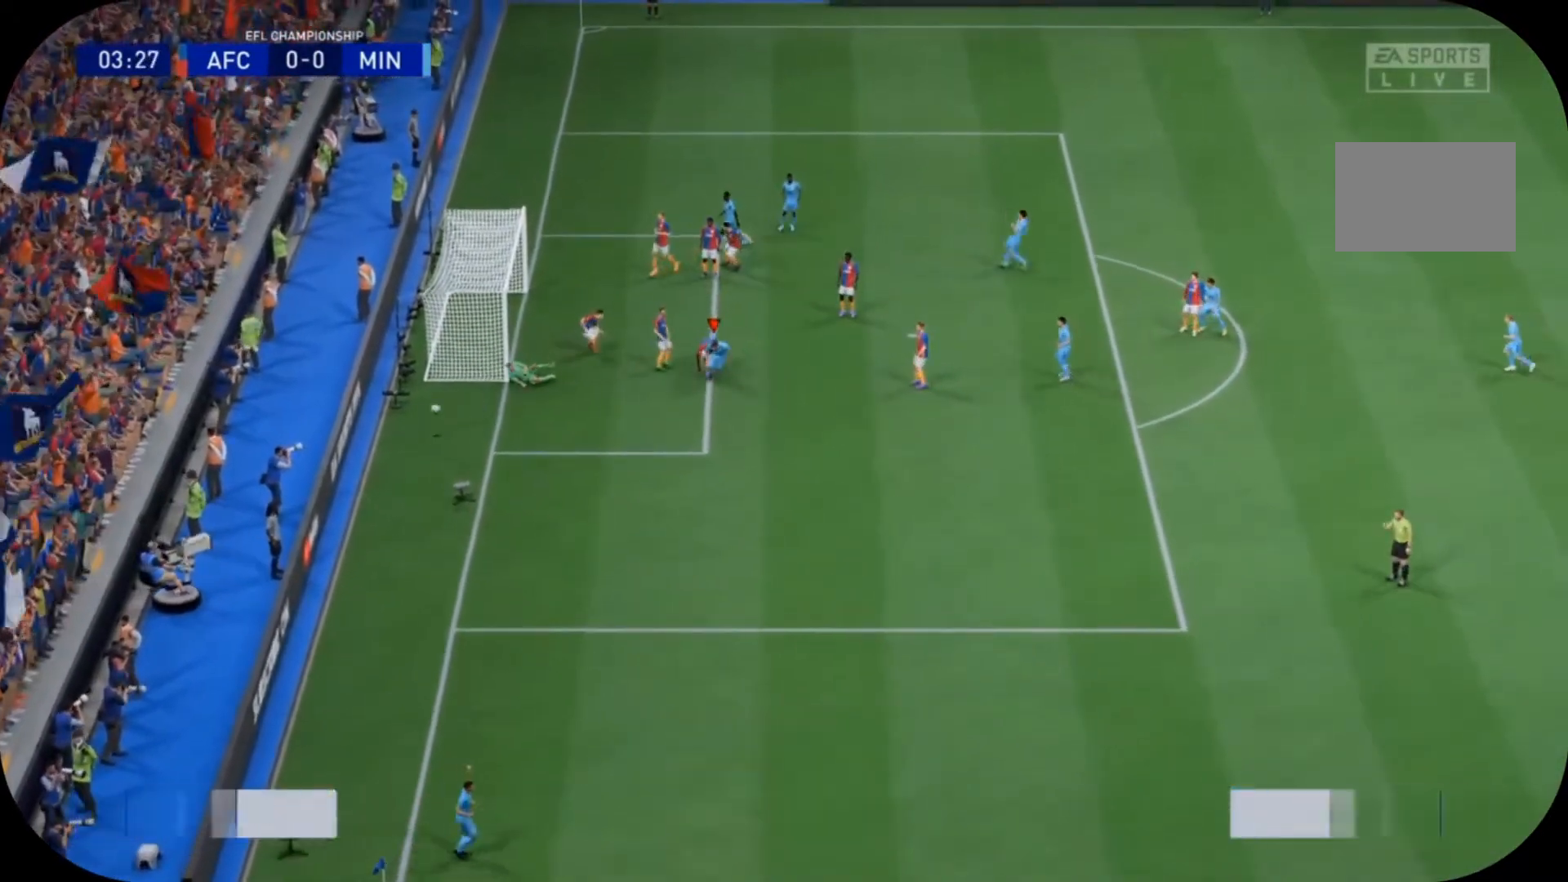
{"dt_ms": 500, "buttons": [], "left_stick": "center", "right_stick": "center", "events": [[133, "left_stick", "center"]]}
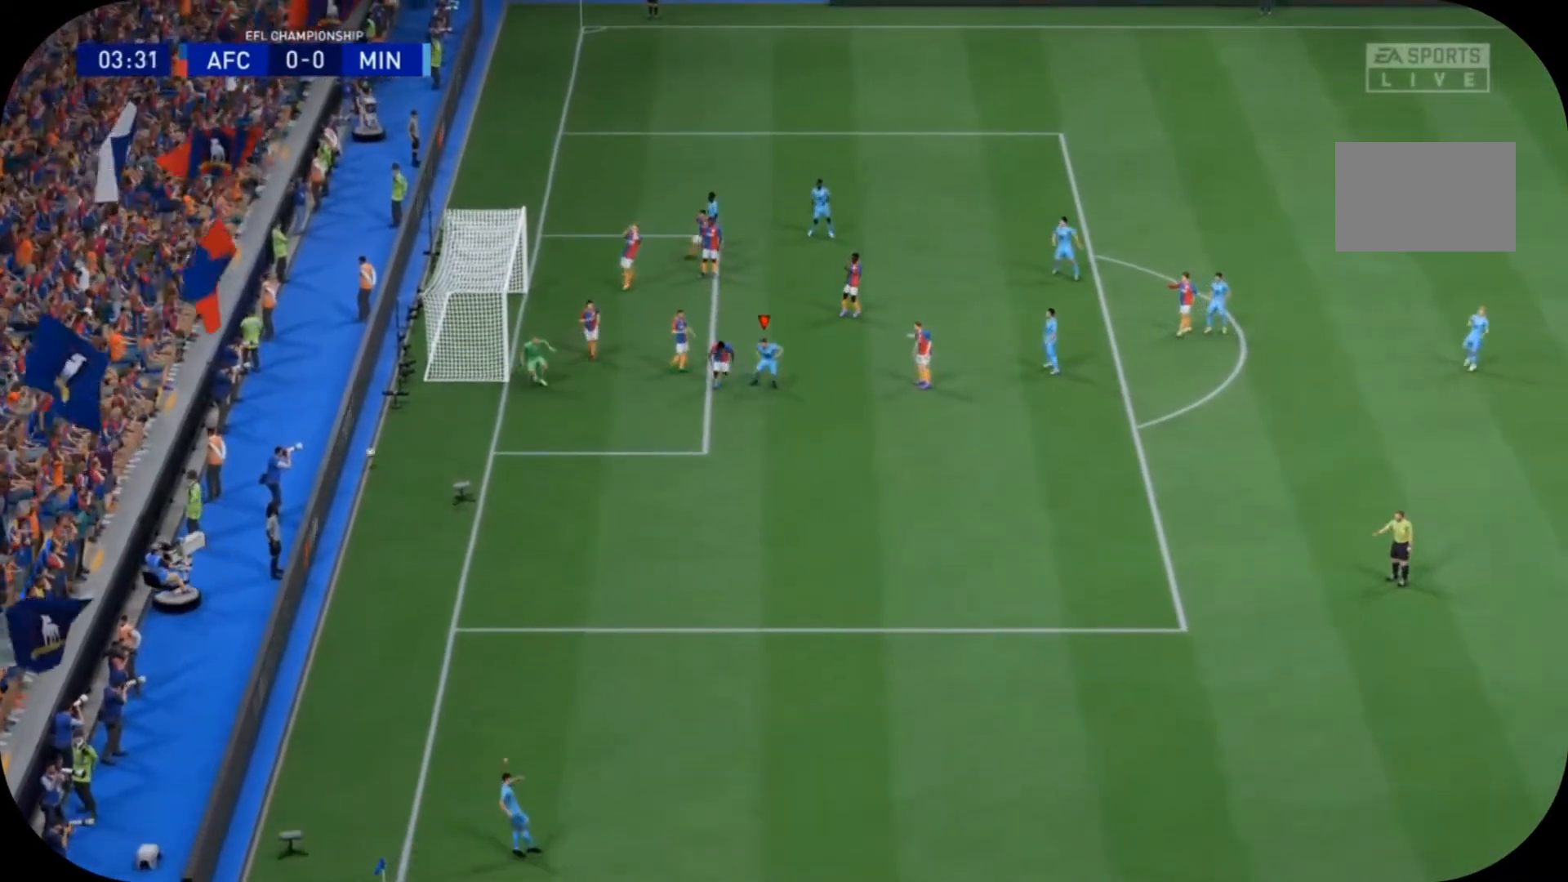
{"dt_ms": 500, "buttons": [], "left_stick": "center", "right_stick": "center", "events": []}